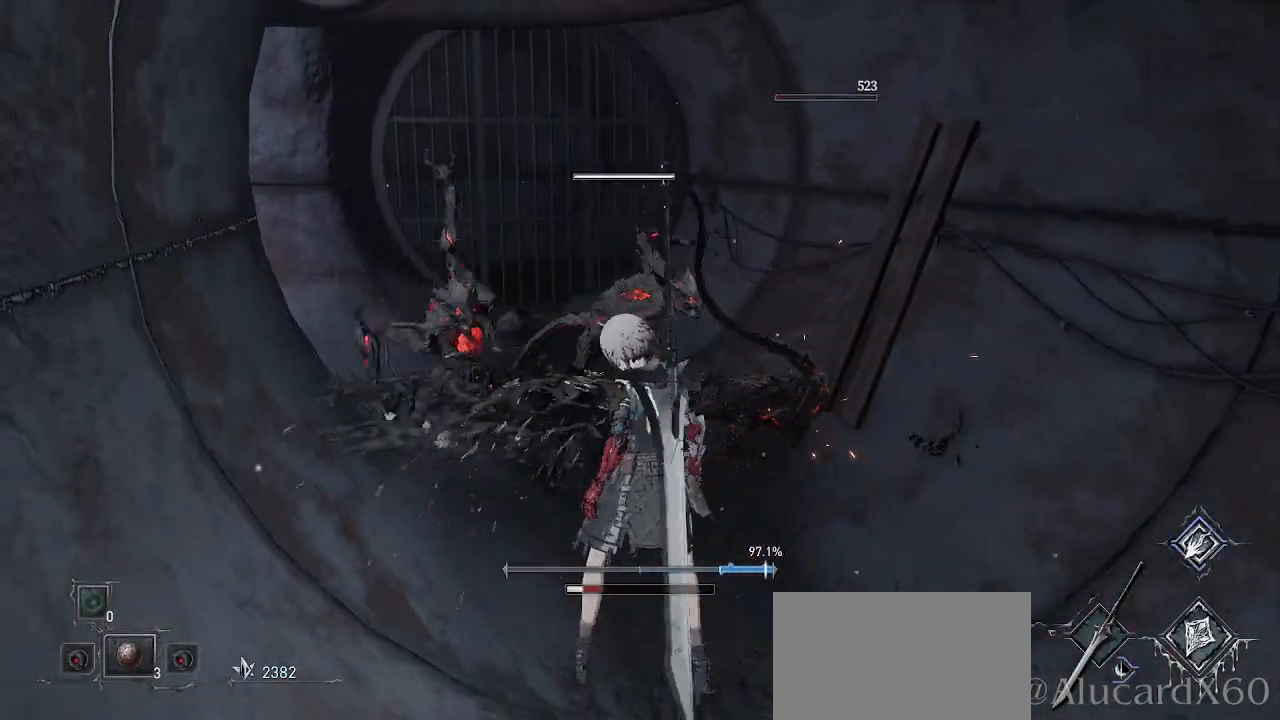
Gameplay with a controller (PlayStation layout); each line is a JSON object with the inputs held at the frame after it (dt_ms = milliseconds from this image to that frame). "events" lists button and stick changes between this image and that frame as [ms after this image, input, new state], when the widget could be followed in between. Not read: HOME L3.
{"dt_ms": 500, "buttons": [], "left_stick": "down-right", "right_stick": "center", "events": [[50, "R3", "down"], [150, "R3", "up"]]}
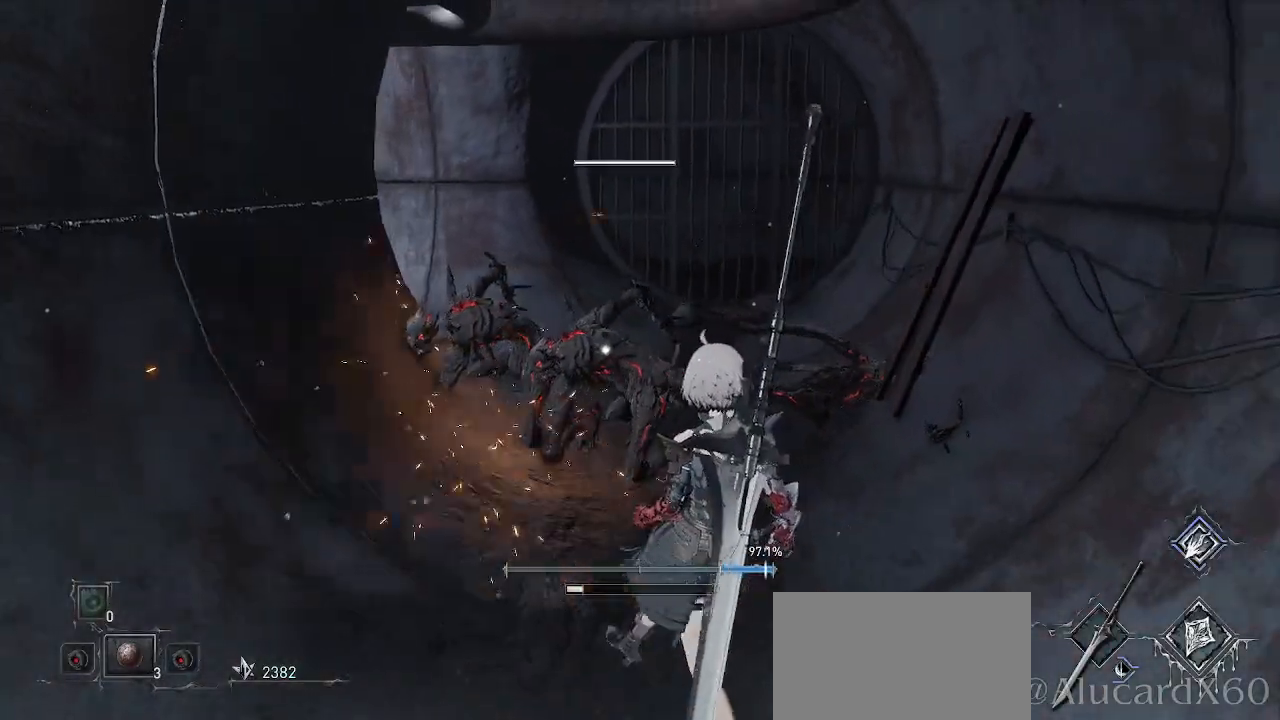
{"dt_ms": 500, "buttons": ["R2"], "left_stick": "center", "right_stick": "center", "events": [[250, "R2", "down"], [317, "left_stick", "center"]]}
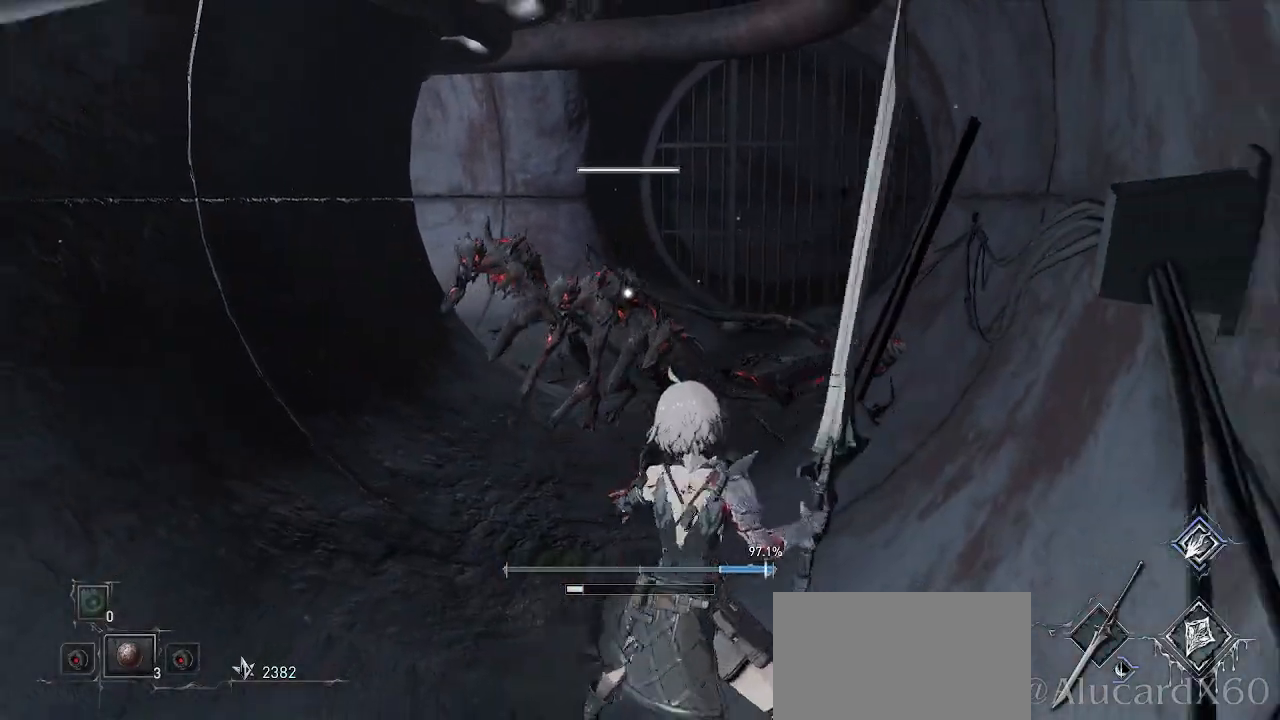
{"dt_ms": 500, "buttons": ["R1", "R2"], "left_stick": "center", "right_stick": "center", "events": [[17, "R1", "down"], [100, "R1", "up"], [217, "R1", "down"]]}
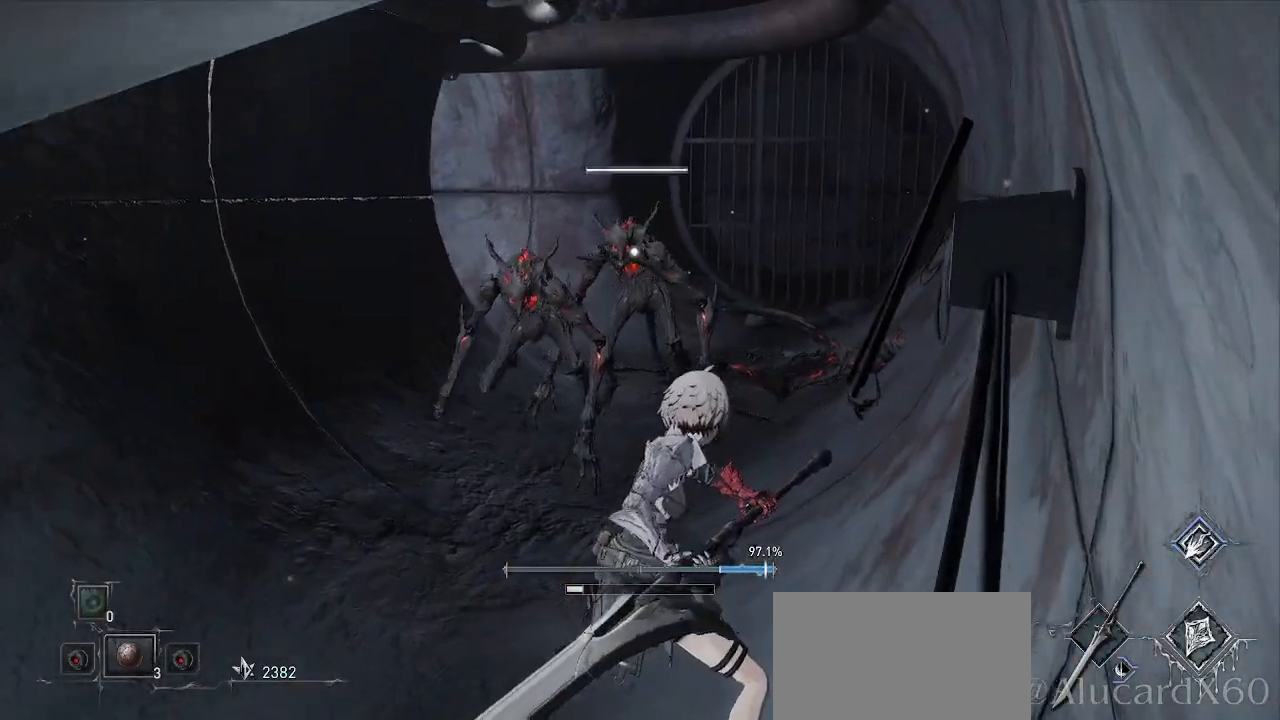
{"dt_ms": 1000, "buttons": ["R2"], "left_stick": "center", "right_stick": "center"}
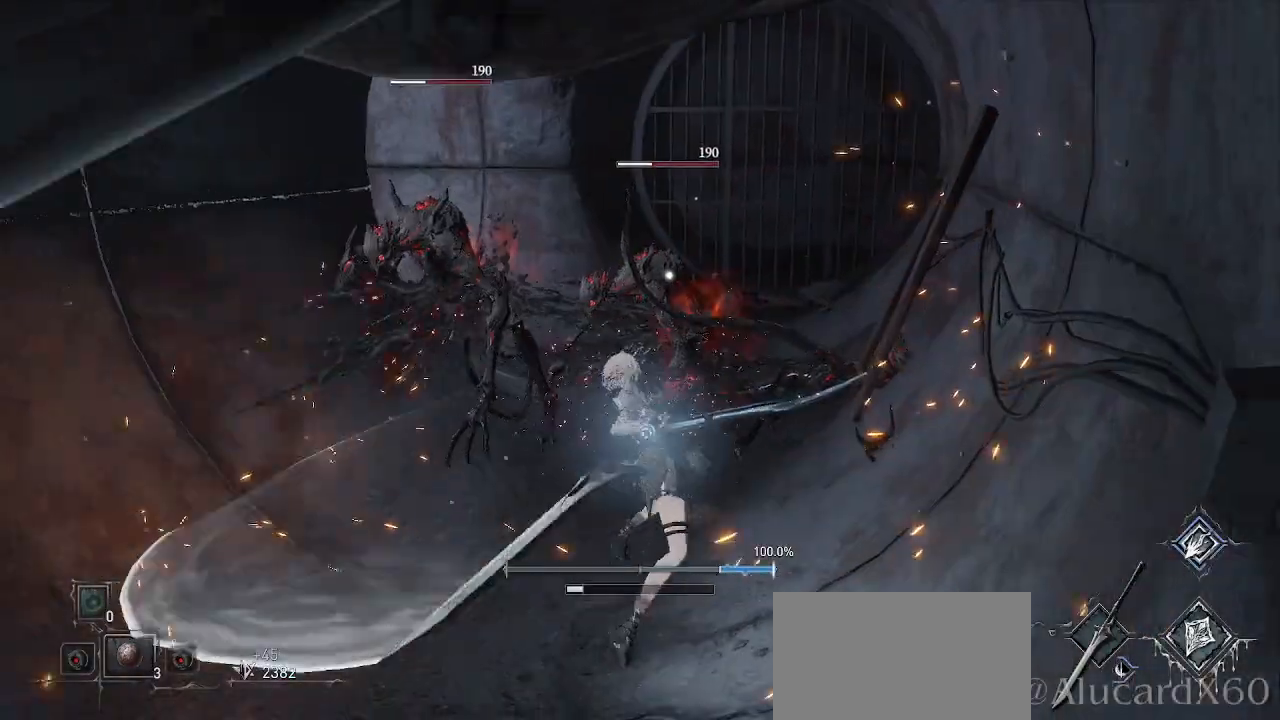
{"dt_ms": 500, "buttons": [], "left_stick": "center", "right_stick": "center", "events": [[167, "R2", "up"]]}
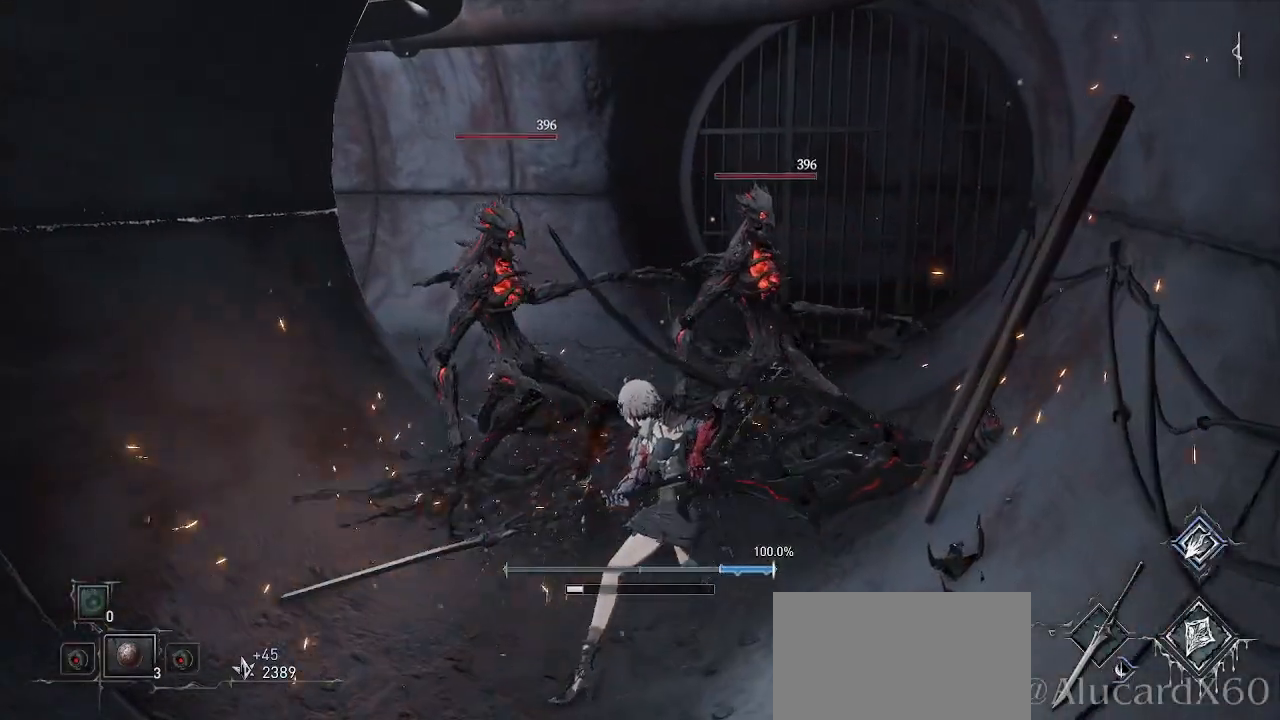
{"dt_ms": 500, "buttons": [], "left_stick": "center", "right_stick": "center", "events": []}
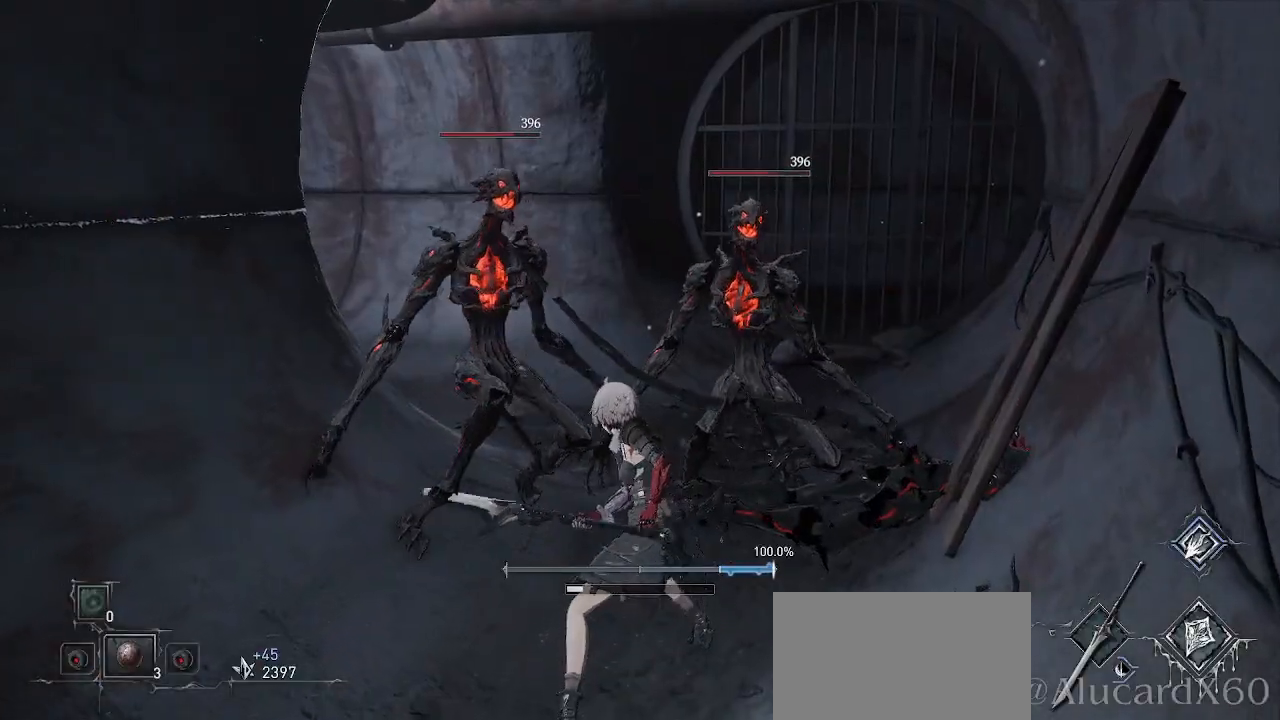
{"dt_ms": 500, "buttons": [], "left_stick": "up-right", "right_stick": "center", "events": [[133, "right_stick", "left"], [317, "right_stick", "center"], [467, "left_stick", "up-right"]]}
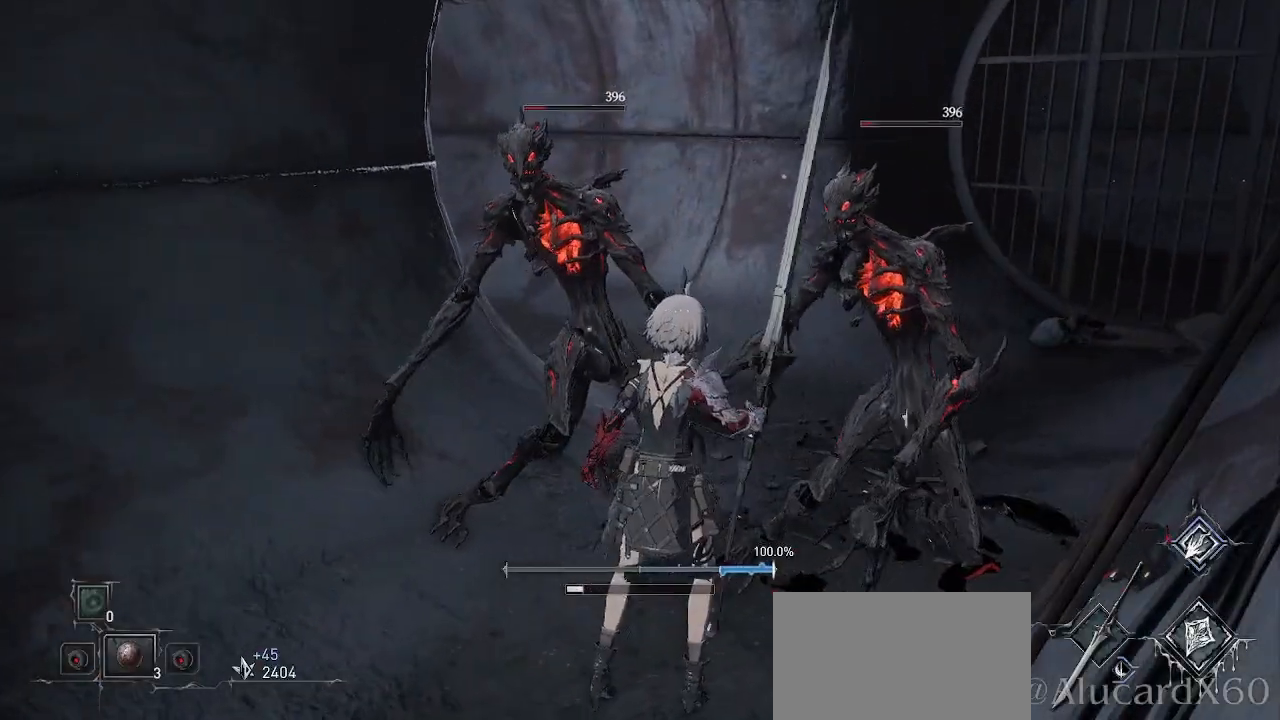
{"dt_ms": 500, "buttons": [], "left_stick": "up-right", "right_stick": "center", "events": []}
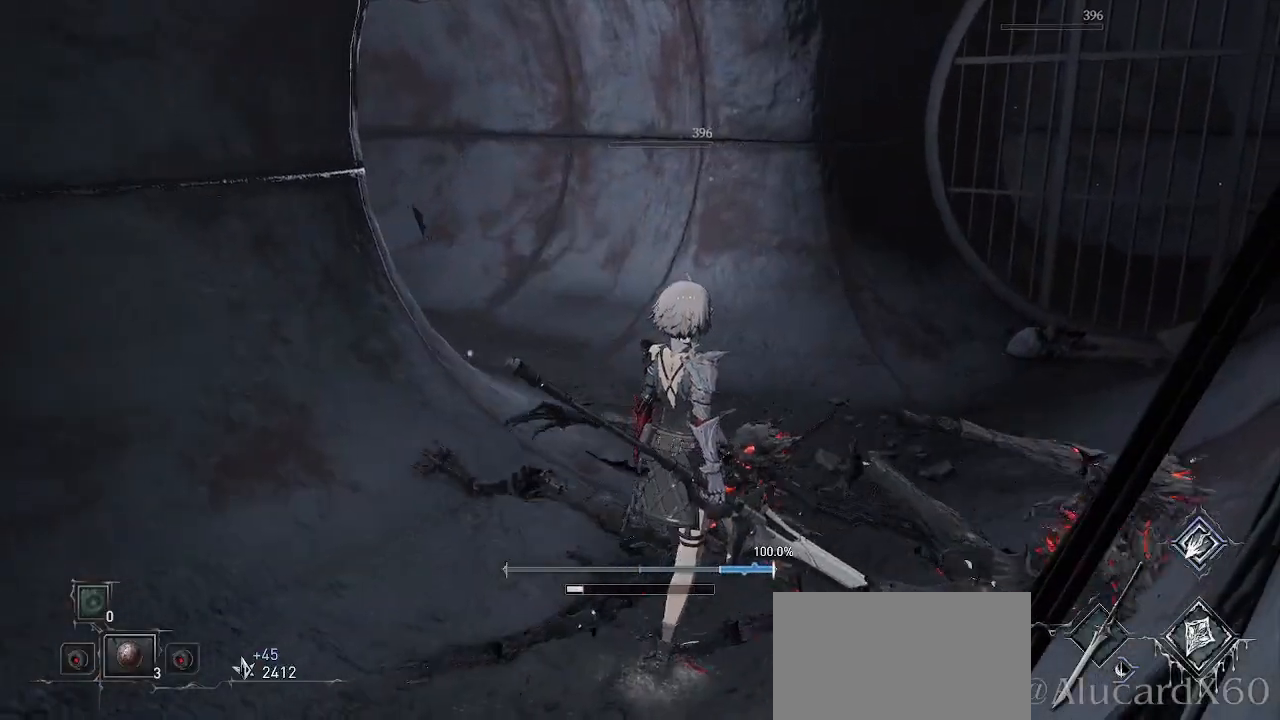
{"dt_ms": 500, "buttons": [], "left_stick": "up-right", "right_stick": "left", "events": [[400, "right_stick", "left"]]}
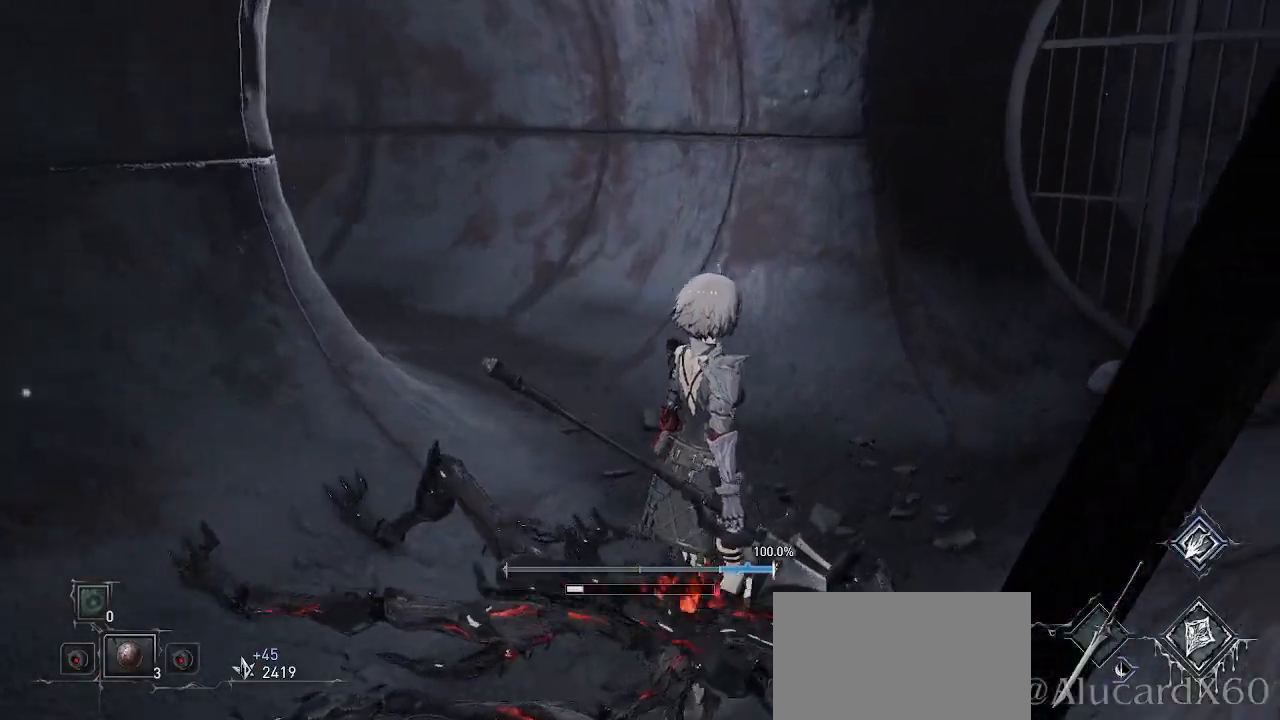
{"dt_ms": 500, "buttons": [], "left_stick": "right", "right_stick": "center", "events": [[33, "left_stick", "right"], [250, "right_stick", "center"]]}
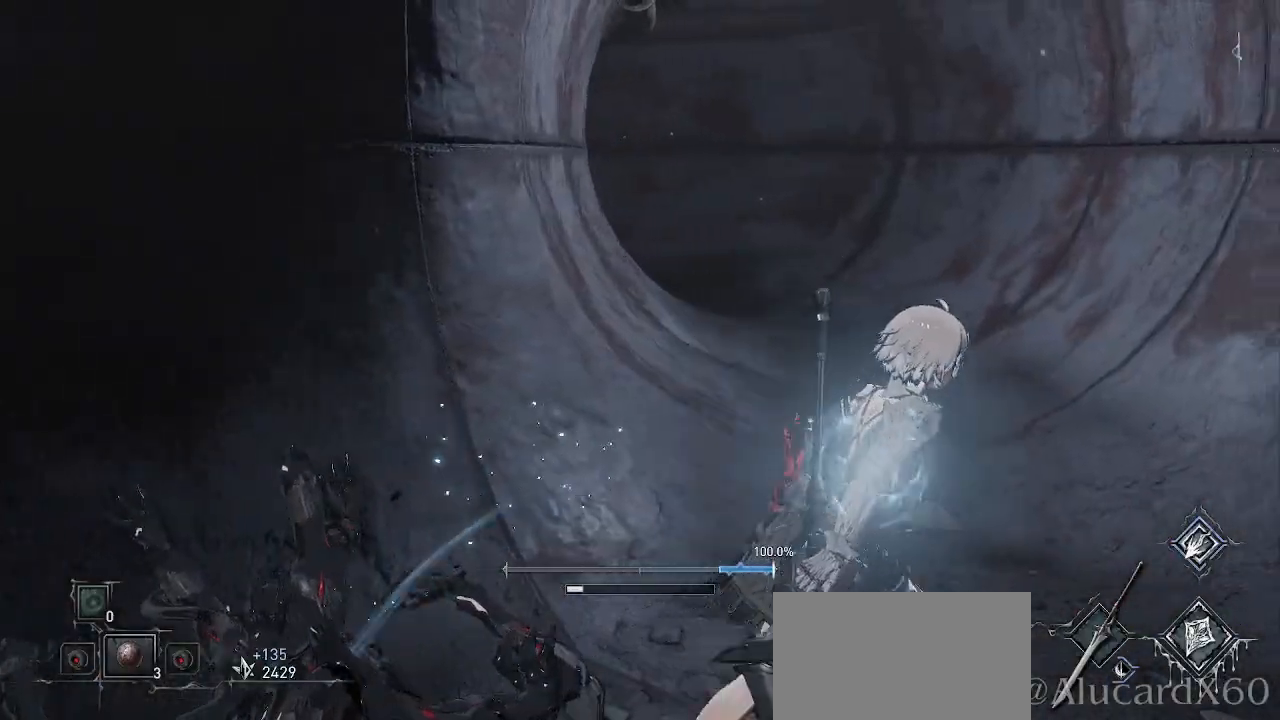
{"dt_ms": 500, "buttons": [], "left_stick": "up-right", "right_stick": "up-right", "events": [[183, "right_stick", "right"], [383, "left_stick", "up-right"], [467, "right_stick", "up-right"]]}
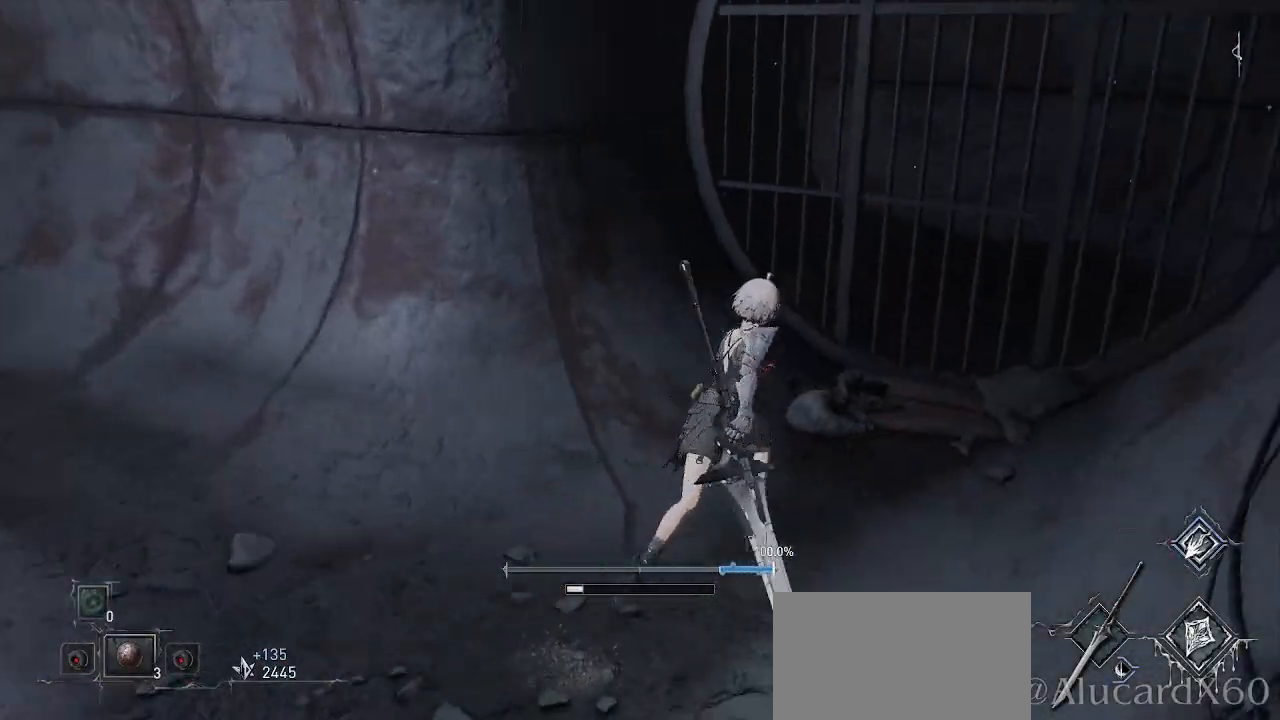
{"dt_ms": 500, "buttons": [], "left_stick": "center", "right_stick": "left", "events": [[17, "left_stick", "up"], [67, "right_stick", "center"], [150, "L2", "down"], [167, "L2", "up"], [183, "left_stick", "center"], [483, "right_stick", "left"]]}
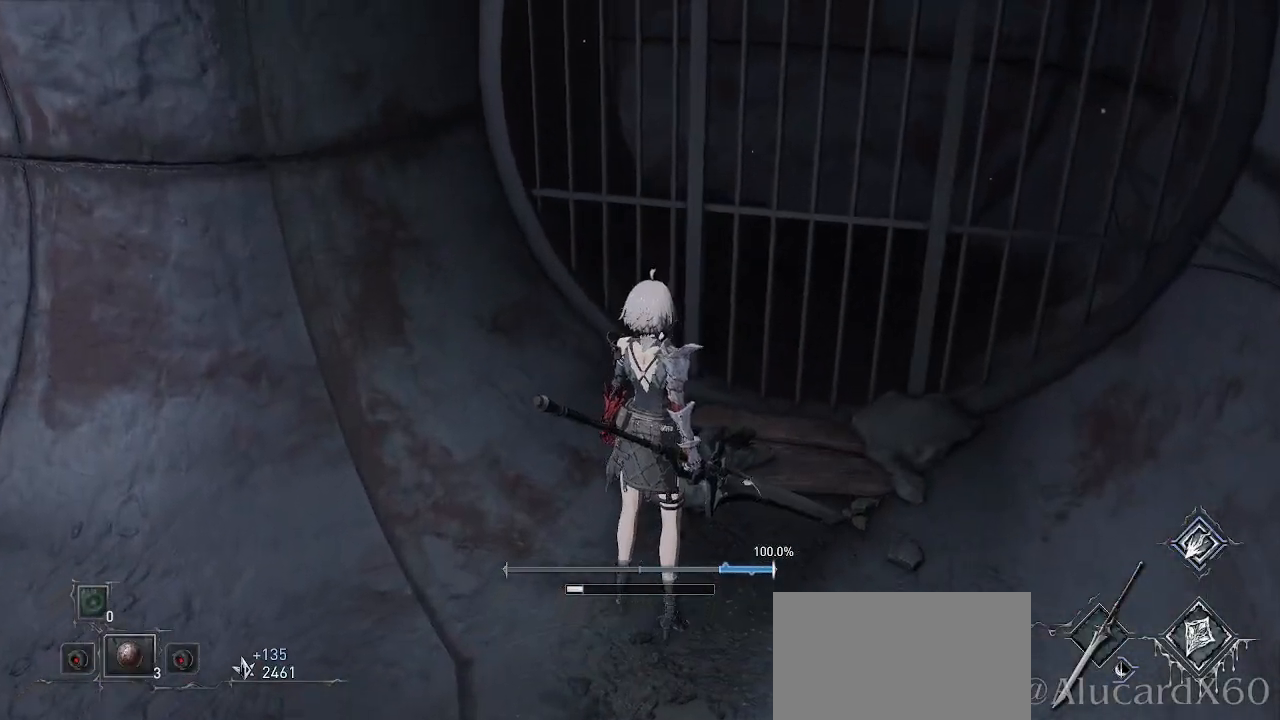
{"dt_ms": 500, "buttons": [], "left_stick": "up-left", "right_stick": "center", "events": [[33, "left_stick", "down"], [167, "left_stick", "down-left"], [167, "right_stick", "center"], [350, "left_stick", "left"], [467, "left_stick", "up-left"]]}
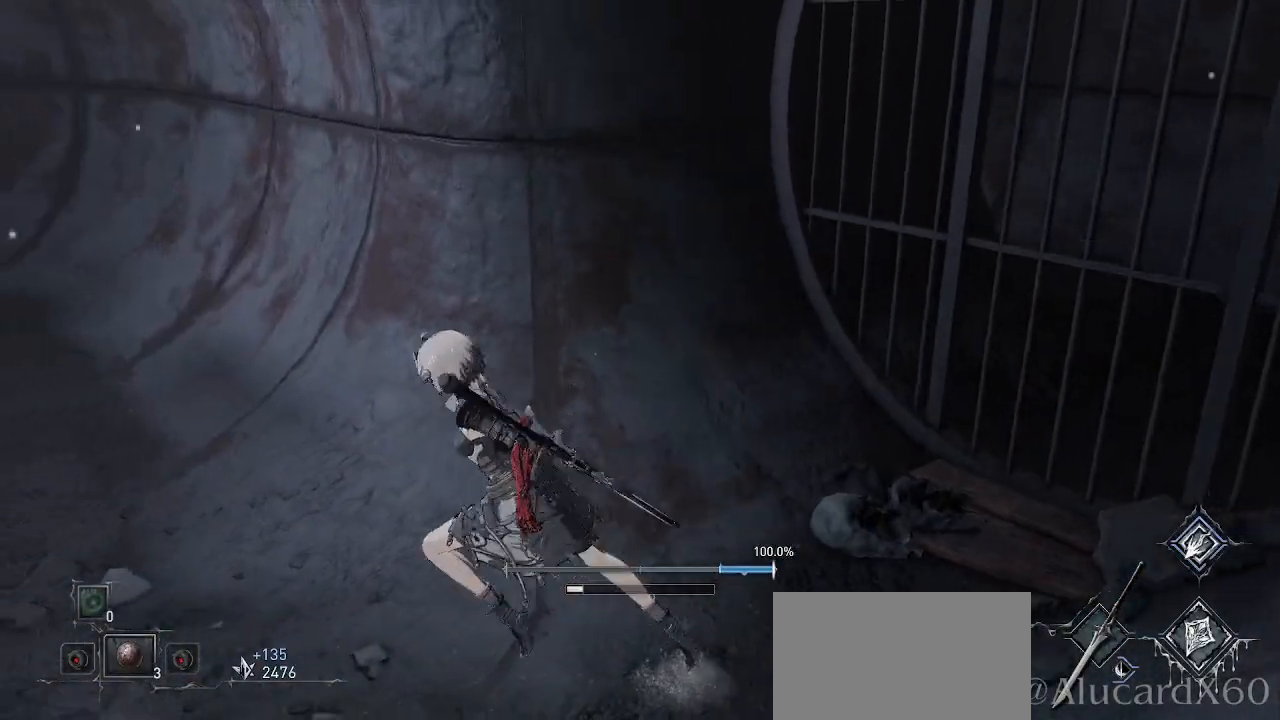
{"dt_ms": 500, "buttons": [], "left_stick": "up", "right_stick": "center", "events": [[17, "right_stick", "left"], [267, "left_stick", "up"], [333, "right_stick", "center"]]}
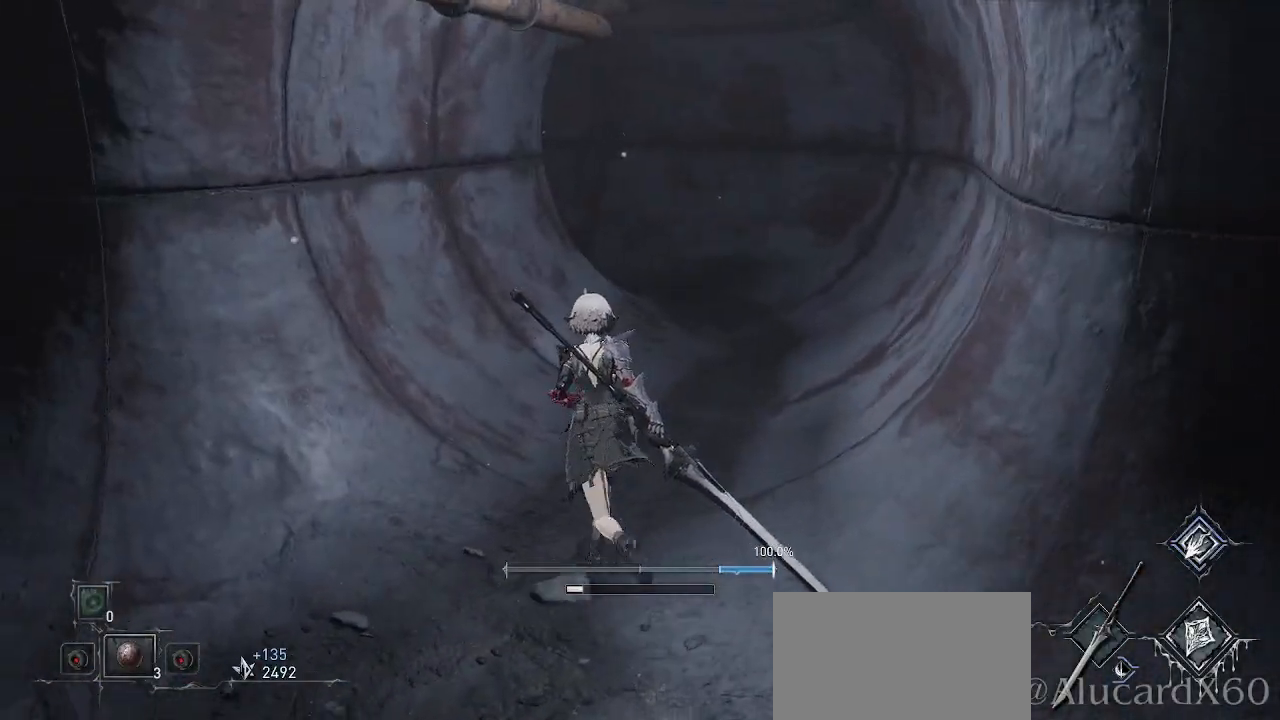
{"dt_ms": 500, "buttons": [], "left_stick": "up", "right_stick": "center", "events": [[350, "L2", "down"], [400, "L1", "down"], [417, "L2", "up"], [450, "L1", "up"]]}
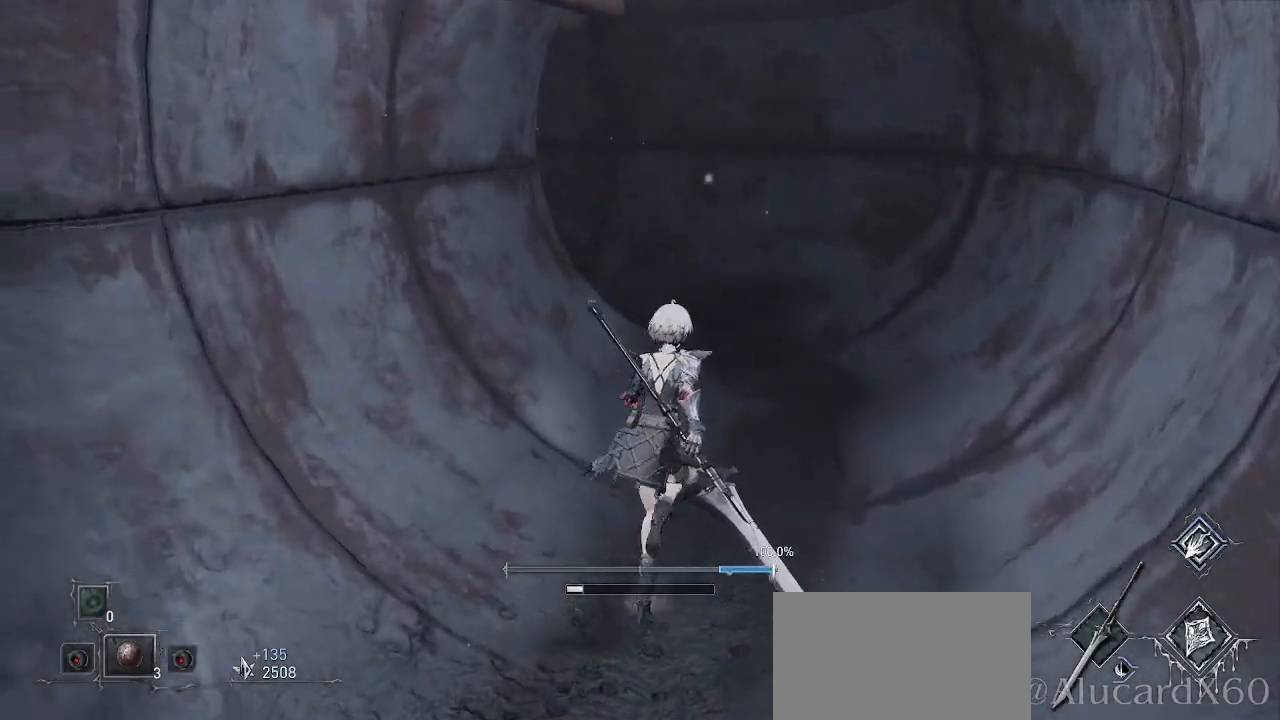
{"dt_ms": 500, "buttons": [], "left_stick": "up-right", "right_stick": "left", "events": [[300, "right_stick", "left"], [367, "L1", "down"], [400, "L2", "down"], [417, "left_stick", "up-right"], [450, "L1", "up"], [483, "L2", "up"]]}
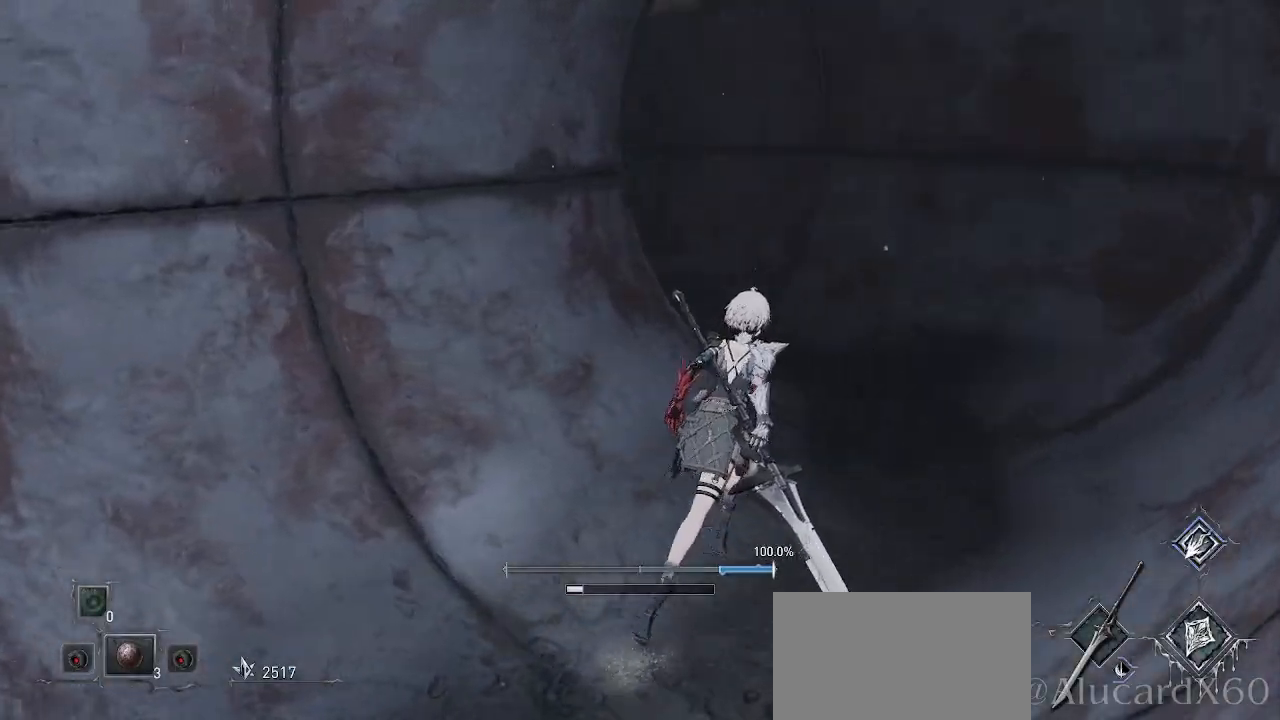
{"dt_ms": 500, "buttons": ["L1", "DPAD_RIGHT"], "left_stick": "up-right", "right_stick": "left", "events": [[67, "right_stick", "center"], [117, "L2", "down"], [167, "L2", "up"], [317, "DPAD_DOWN", "down"], [333, "right_stick", "left"], [367, "DPAD_DOWN", "up"], [367, "DPAD_UP", "down"], [417, "DPAD_UP", "up"], [467, "DPAD_RIGHT", "down"], [467, "L1", "down"]]}
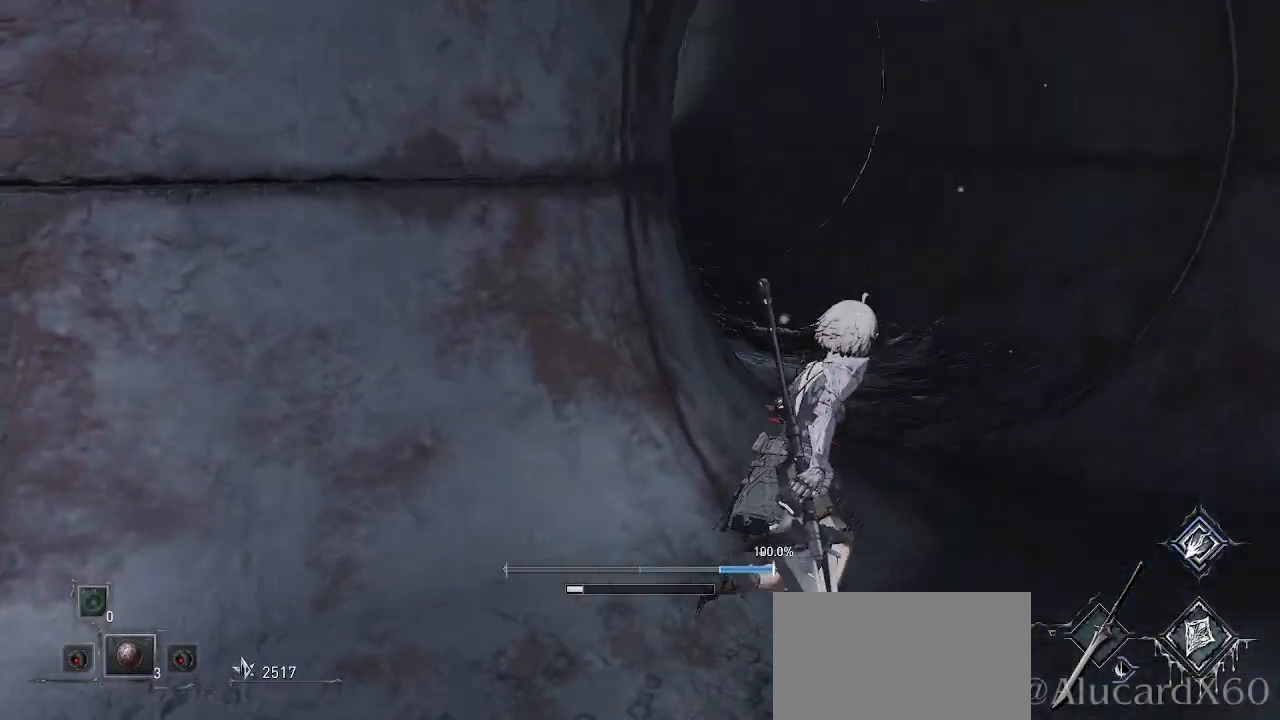
{"dt_ms": 500, "buttons": ["L1", "L2"], "left_stick": "up-right", "right_stick": "center", "events": [[17, "DPAD_RIGHT", "up"], [17, "right_stick", "center"], [83, "L1", "up"], [400, "L2", "down"], [417, "SELECT", "down"], [450, "SELECT", "up"], [500, "L1", "down"]]}
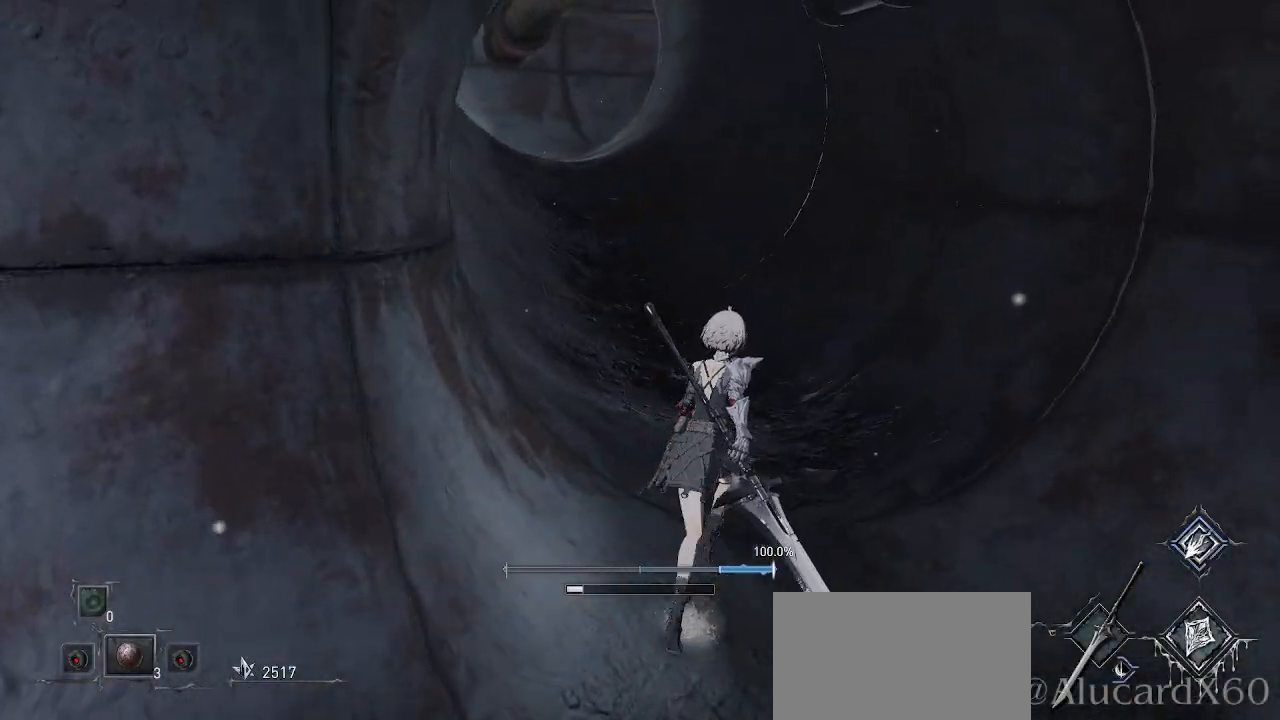
{"dt_ms": 500, "buttons": [], "left_stick": "up-right", "right_stick": "center", "events": [[33, "right_stick", "down-left"], [100, "DPAD_RIGHT", "down"], [100, "L2", "up"], [150, "DPAD_RIGHT", "up"], [167, "L1", "up"], [233, "right_stick", "center"], [250, "L2", "down"], [383, "L2", "up"]]}
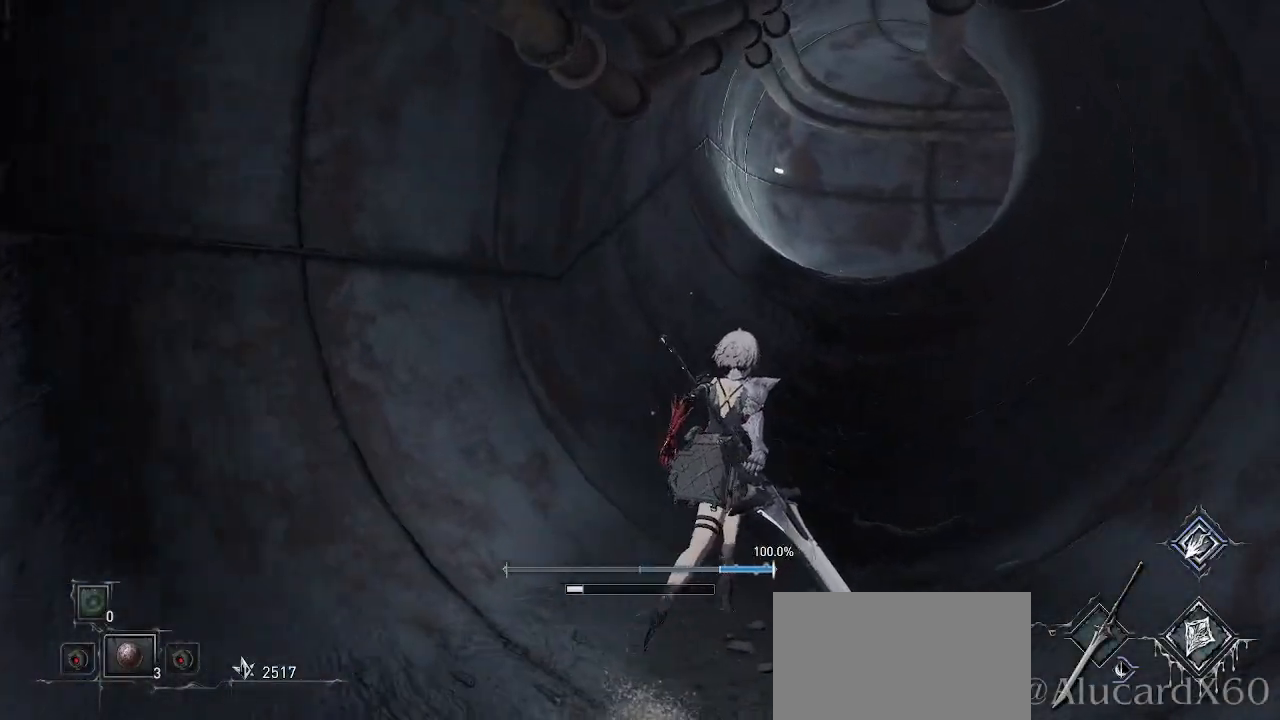
{"dt_ms": 500, "buttons": [], "left_stick": "up", "right_stick": "center", "events": [[83, "L2", "down"], [117, "L1", "down"], [150, "L2", "up"], [167, "L1", "up"], [283, "left_stick", "up"], [317, "L2", "down"], [467, "L2", "up"]]}
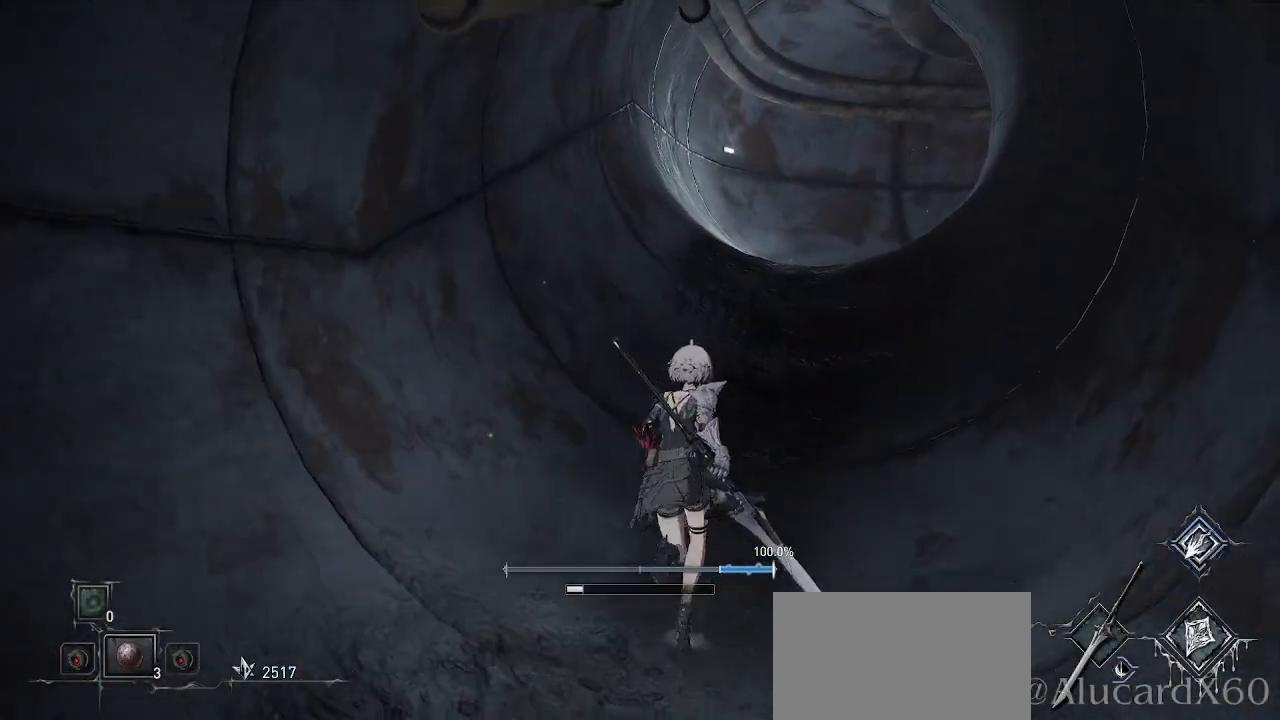
{"dt_ms": 500, "buttons": [], "left_stick": "up", "right_stick": "center", "events": []}
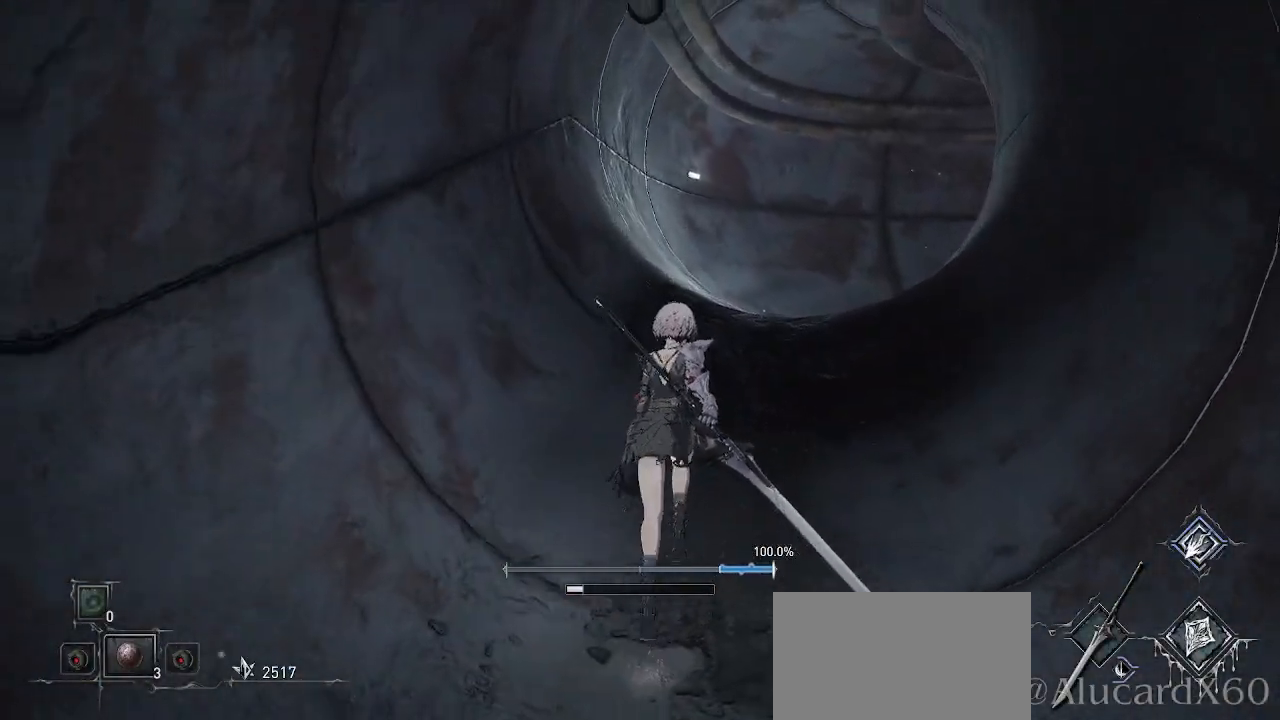
{"dt_ms": 500, "buttons": [], "left_stick": "up", "right_stick": "center", "events": []}
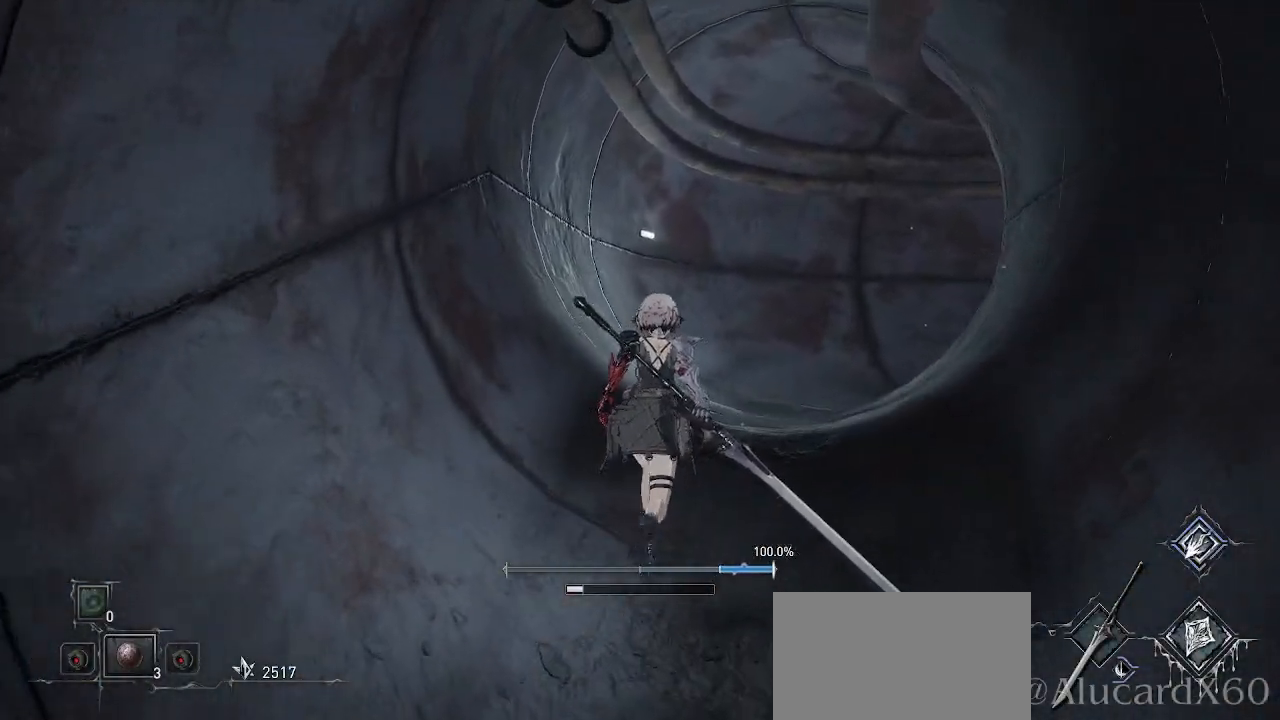
{"dt_ms": 500, "buttons": [], "left_stick": "up", "right_stick": "up-right", "events": [[167, "right_stick", "up-right"]]}
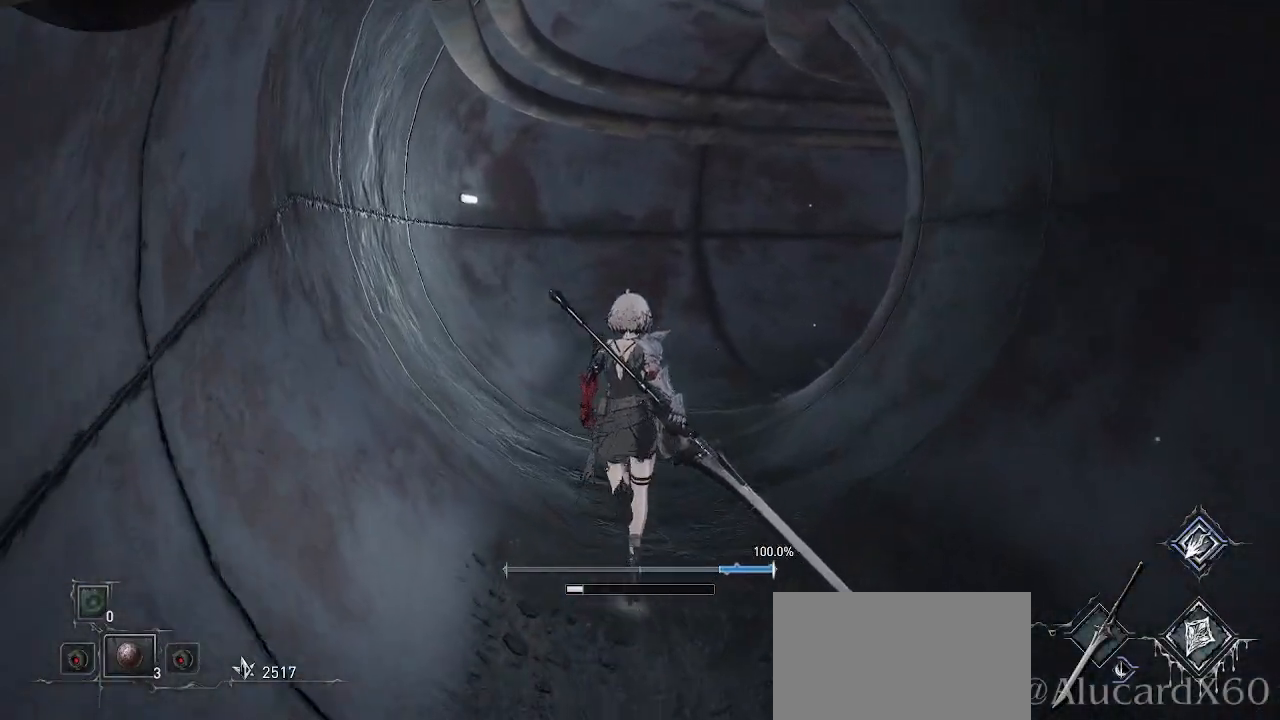
{"dt_ms": 500, "buttons": [], "left_stick": "center", "right_stick": "center", "events": [[83, "right_stick", "center"], [300, "L2", "down"], [367, "L2", "up"], [400, "left_stick", "center"]]}
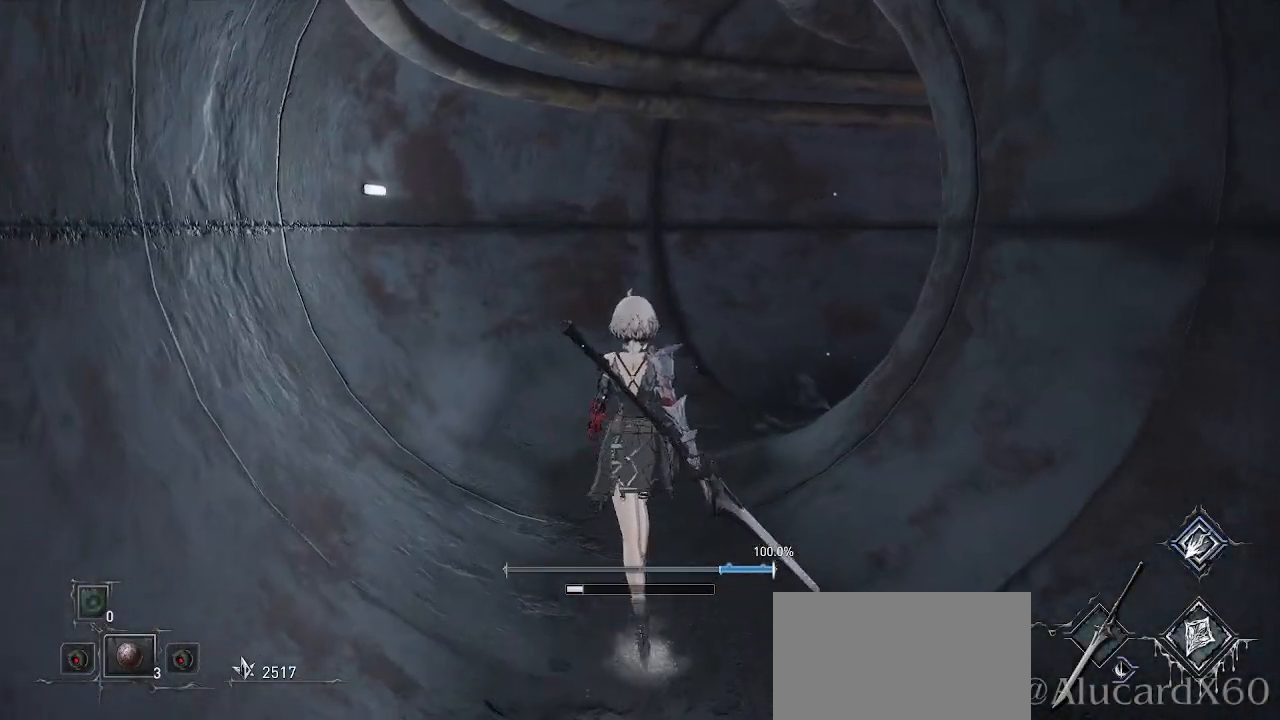
{"dt_ms": 500, "buttons": [], "left_stick": "center", "right_stick": "center", "events": [[167, "DPAD_DOWN", "down"], [283, "DPAD_DOWN", "up"]]}
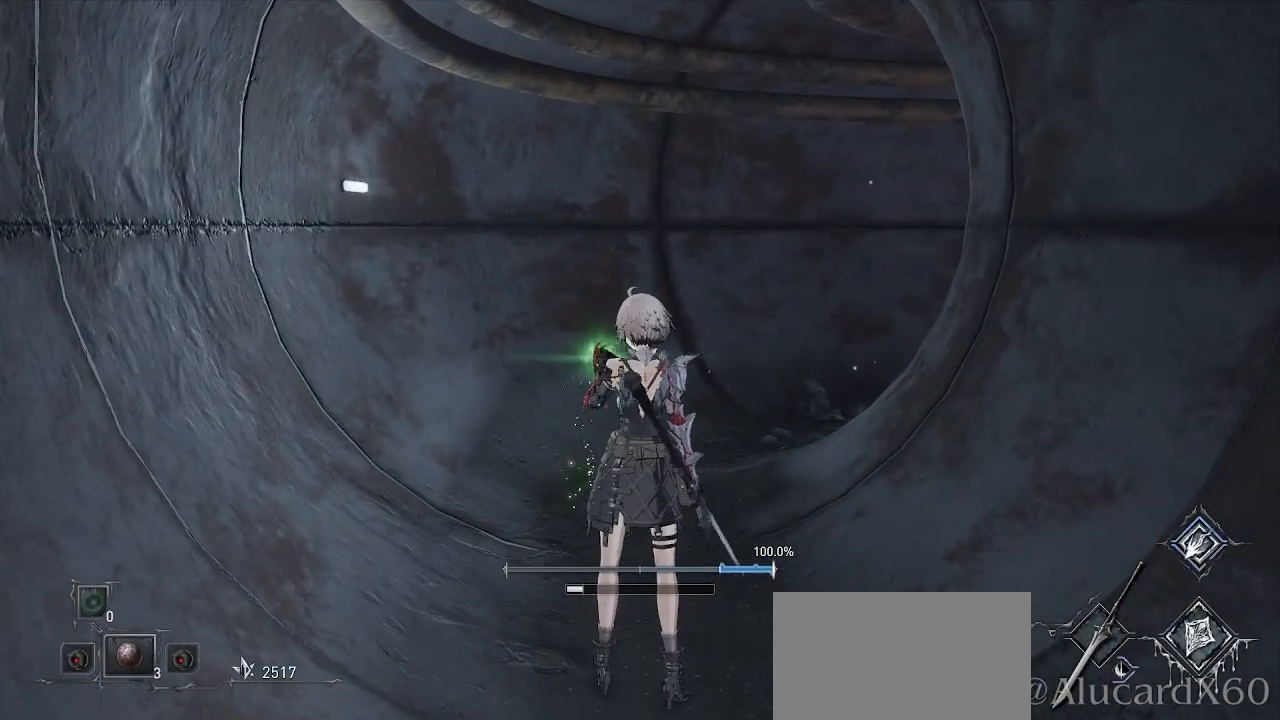
{"dt_ms": 500, "buttons": [], "left_stick": "up", "right_stick": "center", "events": [[350, "left_stick", "up"]]}
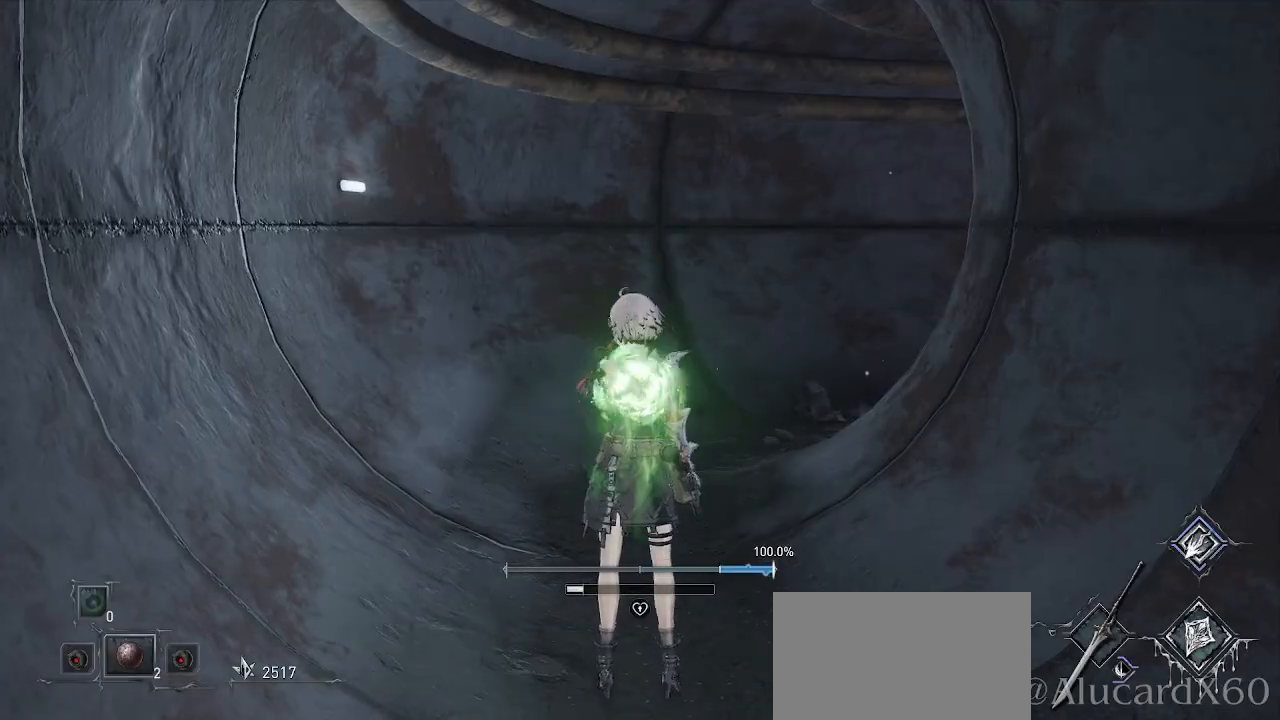
{"dt_ms": 500, "buttons": [], "left_stick": "up", "right_stick": "center", "events": []}
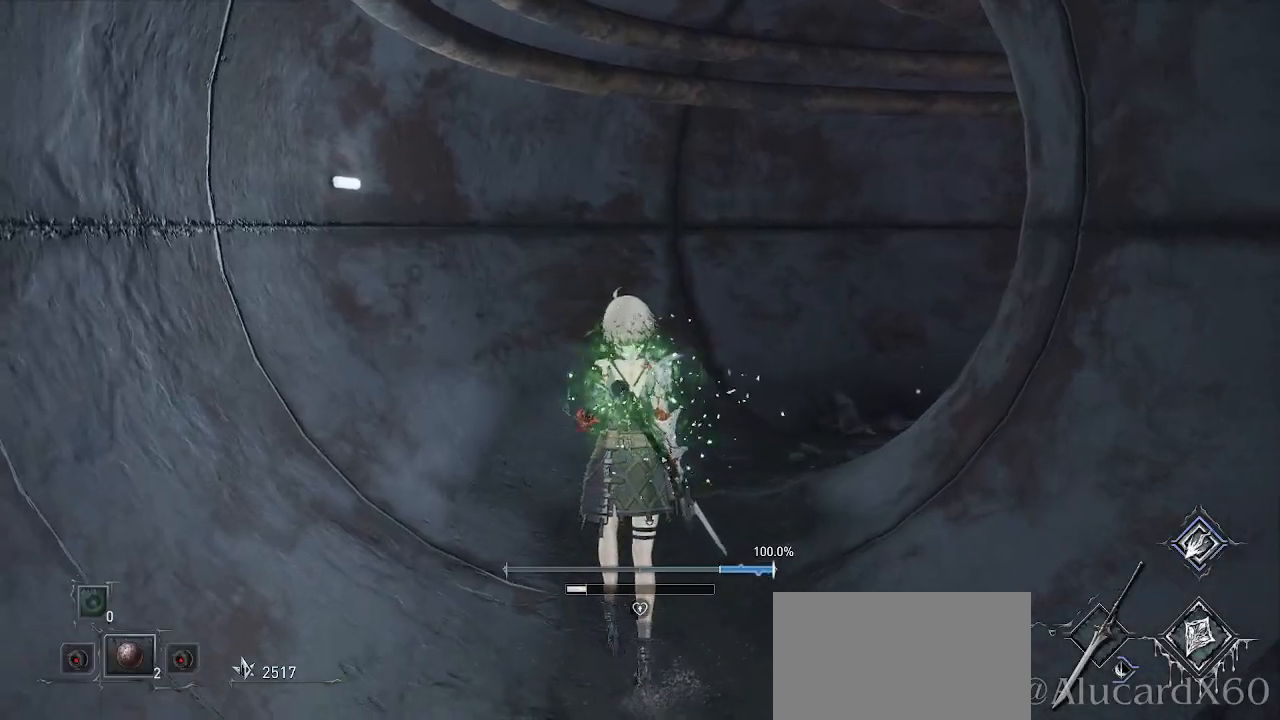
{"dt_ms": 500, "buttons": [], "left_stick": "up", "right_stick": "center", "events": [[67, "right_stick", "right"], [333, "right_stick", "center"]]}
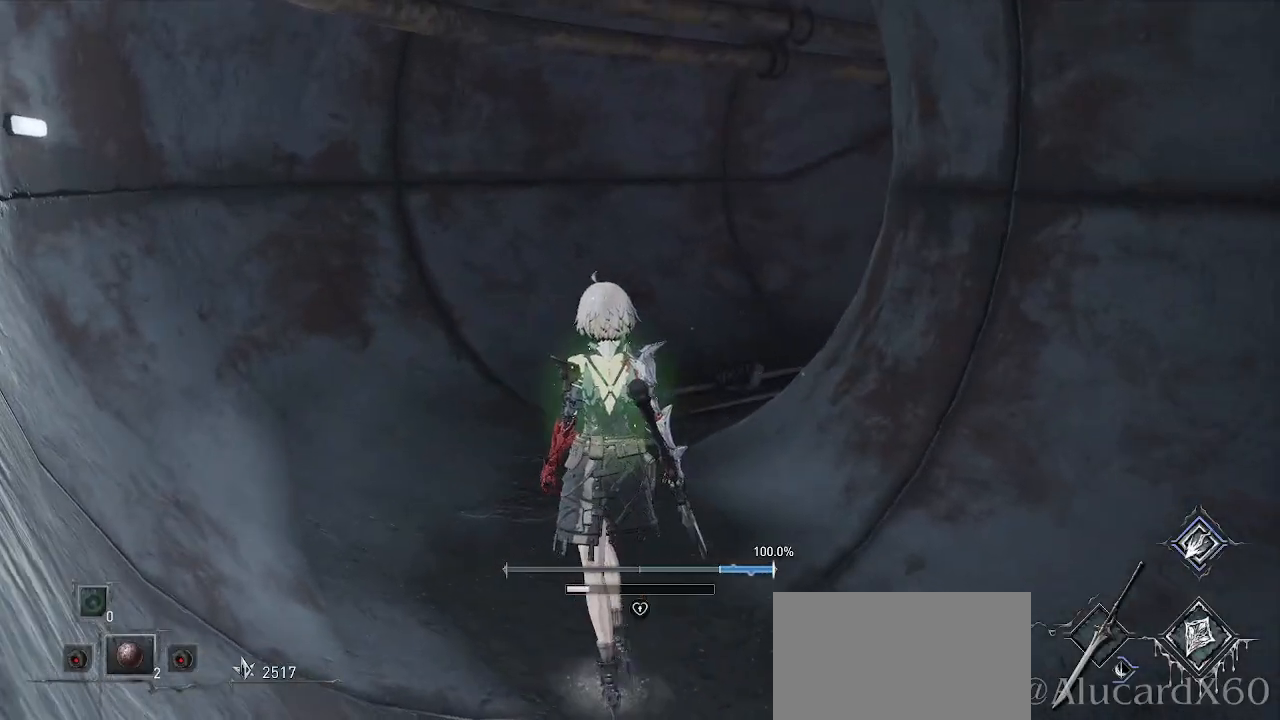
{"dt_ms": 500, "buttons": [], "left_stick": "up-left", "right_stick": "center", "events": [[100, "right_stick", "right"], [333, "left_stick", "up-left"], [383, "right_stick", "center"]]}
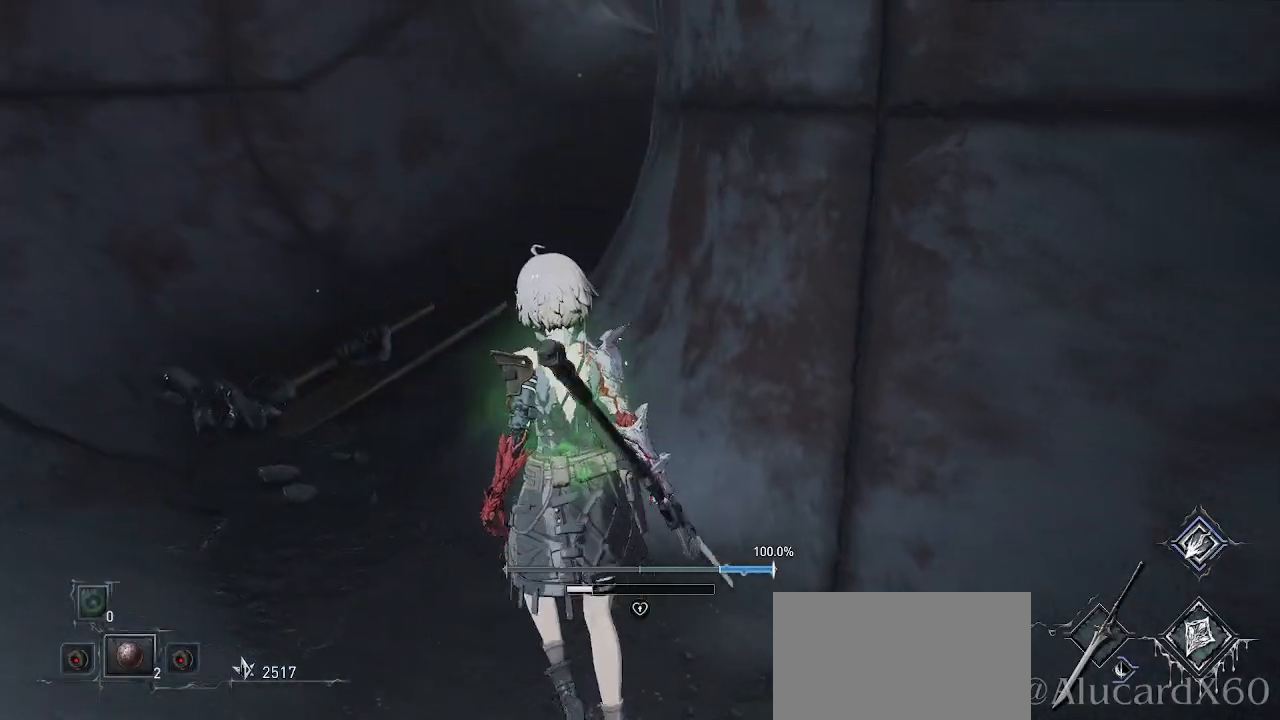
{"dt_ms": 500, "buttons": [], "left_stick": "up-left", "right_stick": "center", "events": [[133, "right_stick", "right"], [350, "right_stick", "center"]]}